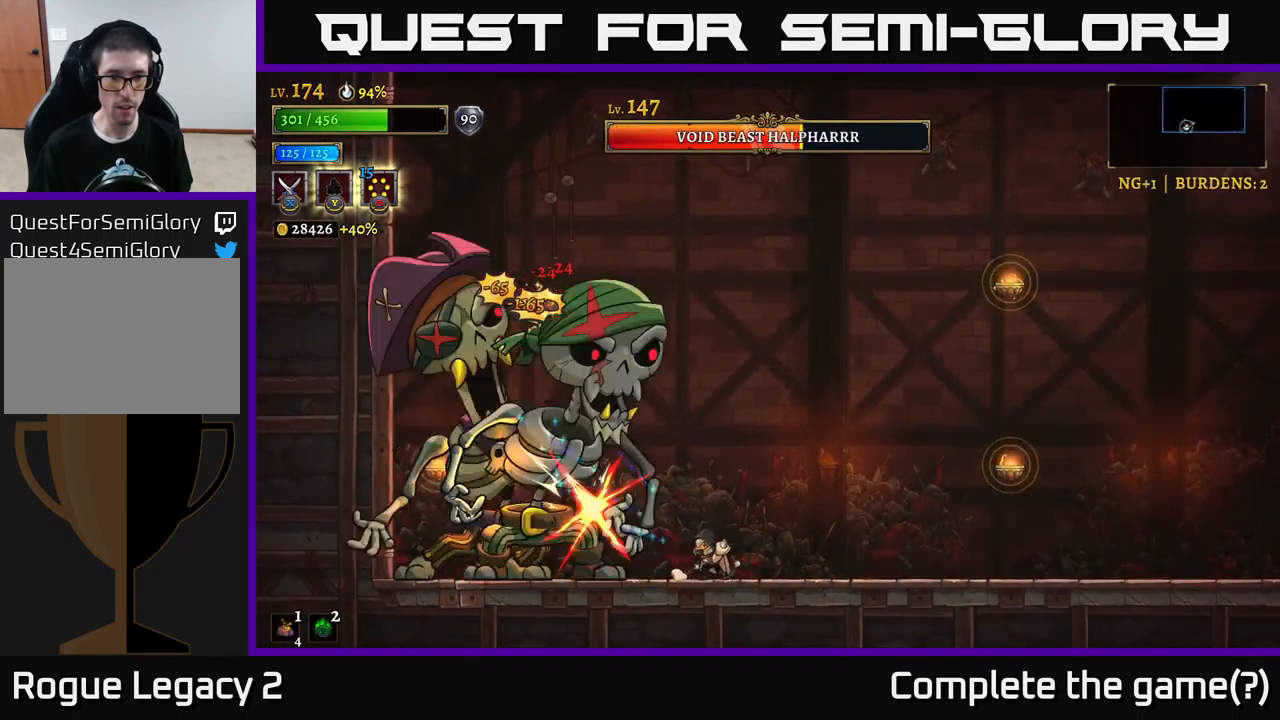
Gameplay with a controller (Xbox layout); each line is a JSON object with the inputs held at the frame after it. "events" lists button and stick changes between this image and that frame as [ms after this image, input, new state], when the widget could be followed in between.
{"buttons": [], "left_stick": "right", "right_stick": "center", "events": [[66, "R2", "down"], [366, "R2", "up"]]}
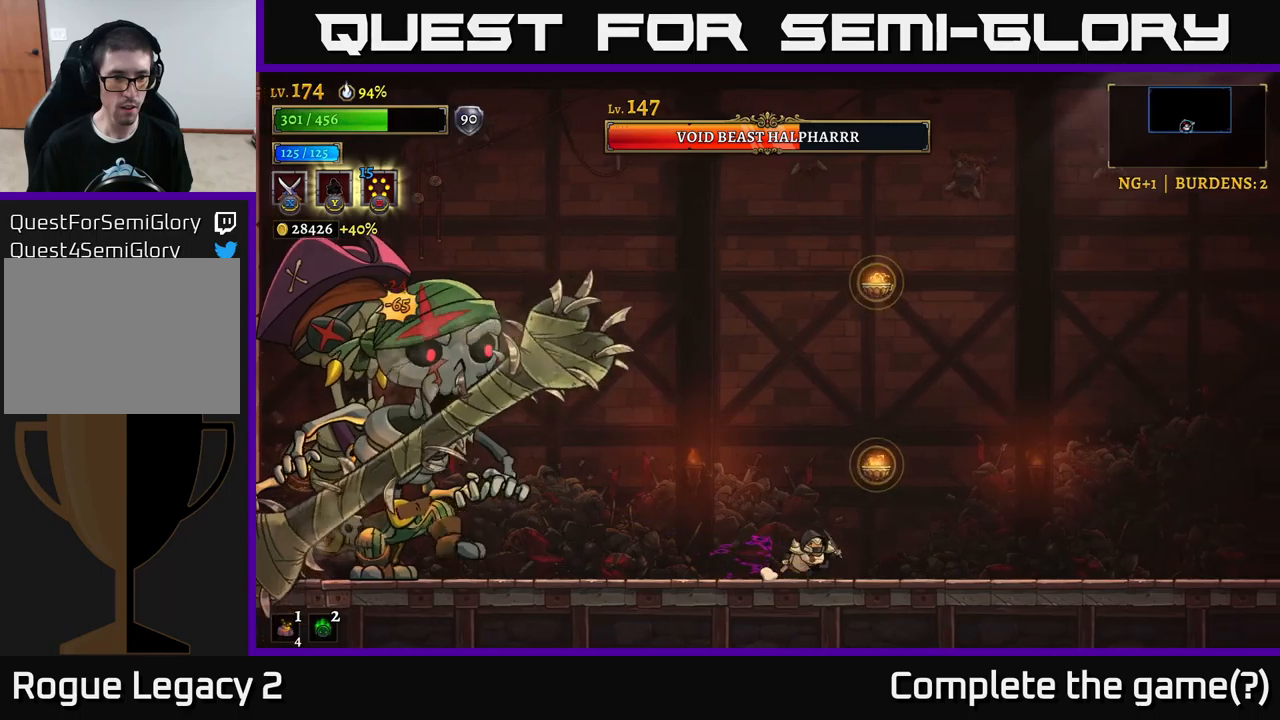
{"buttons": [], "left_stick": "center", "right_stick": "center", "events": [[500, "left_stick", "center"]]}
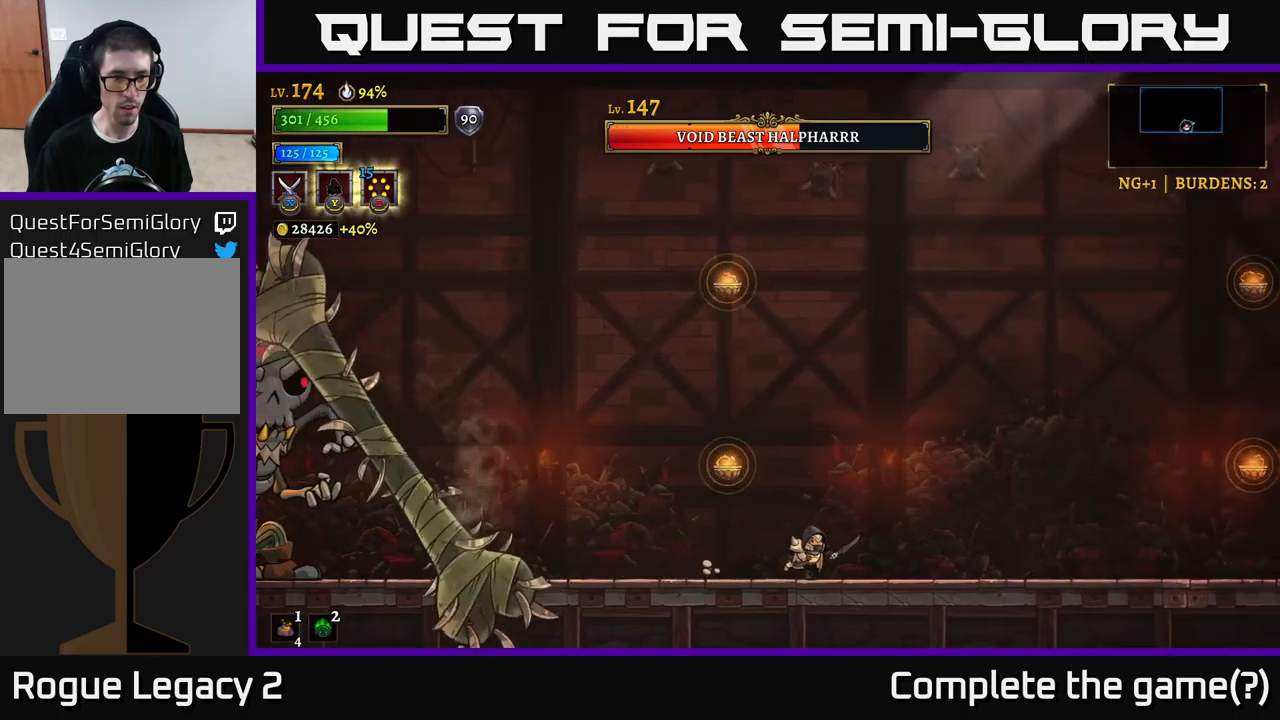
{"buttons": [], "left_stick": "left", "right_stick": "center", "events": [[167, "left_stick", "left"]]}
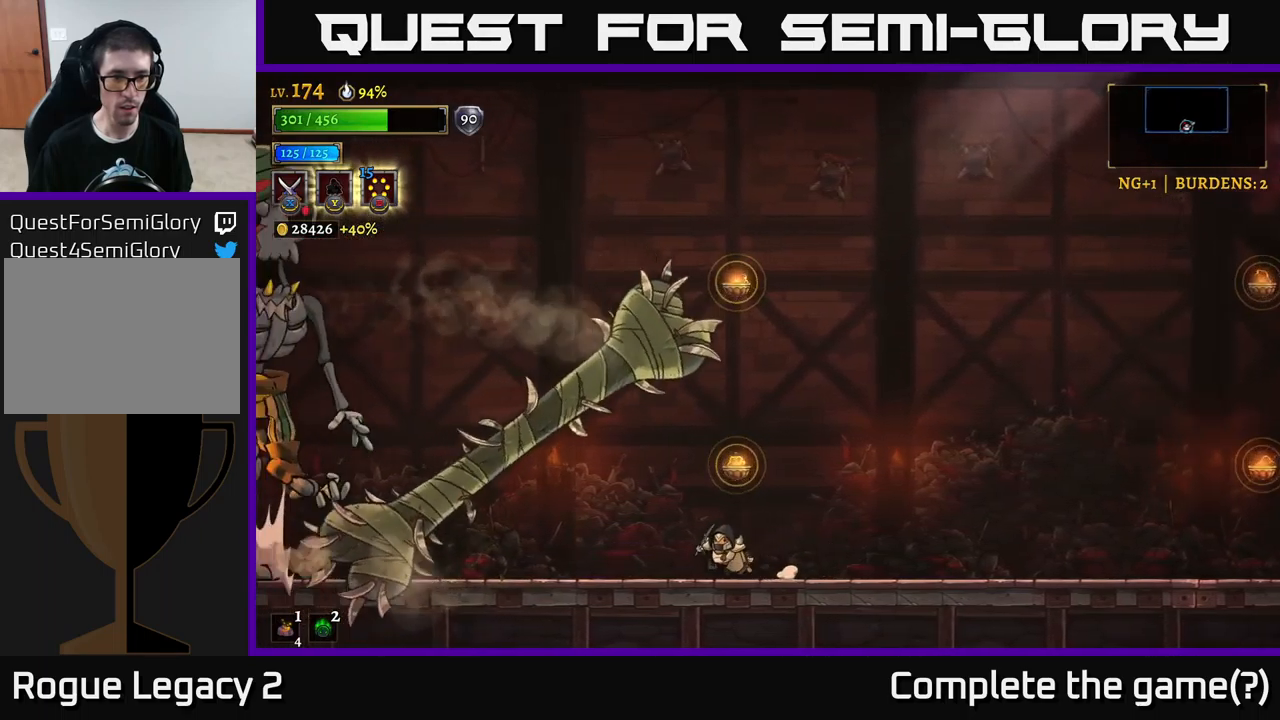
{"buttons": ["L2"], "left_stick": "left", "right_stick": "center", "events": [[100, "L2", "down"]]}
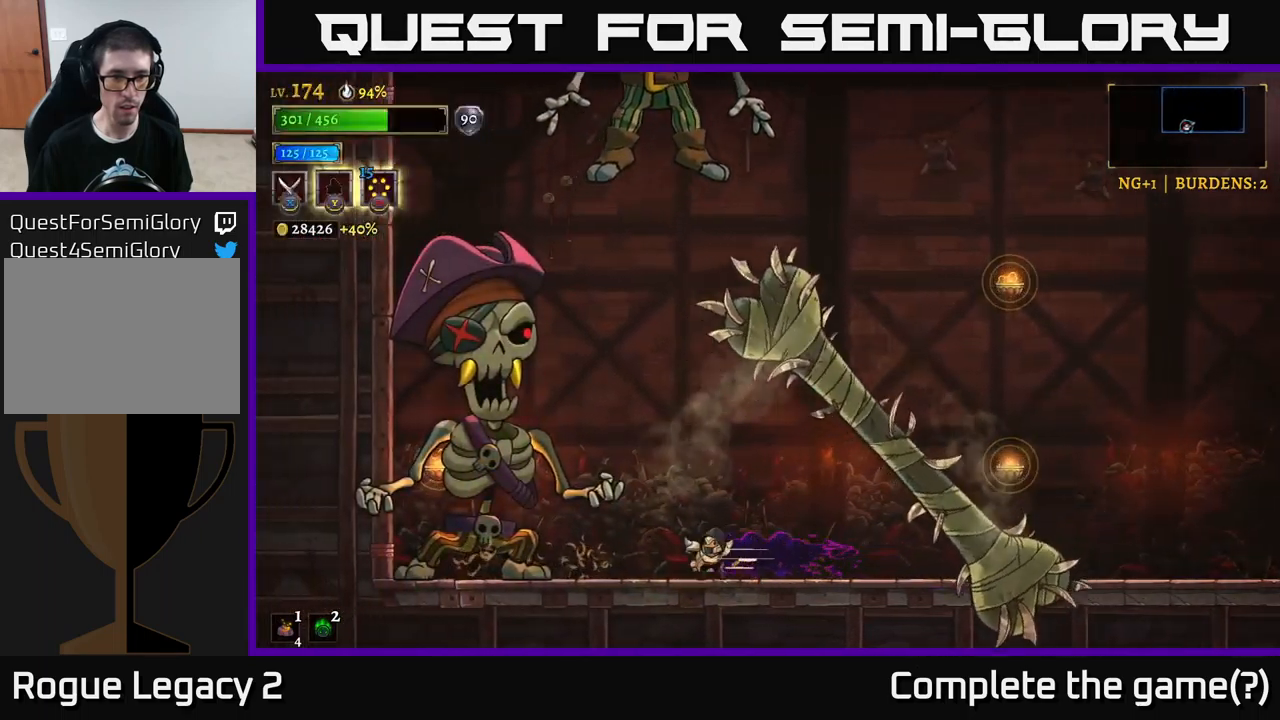
{"buttons": [], "left_stick": "left", "right_stick": "center", "events": [[33, "X", "down"], [83, "L2", "up"], [267, "left_stick", "center"], [400, "X", "up"], [433, "left_stick", "left"]]}
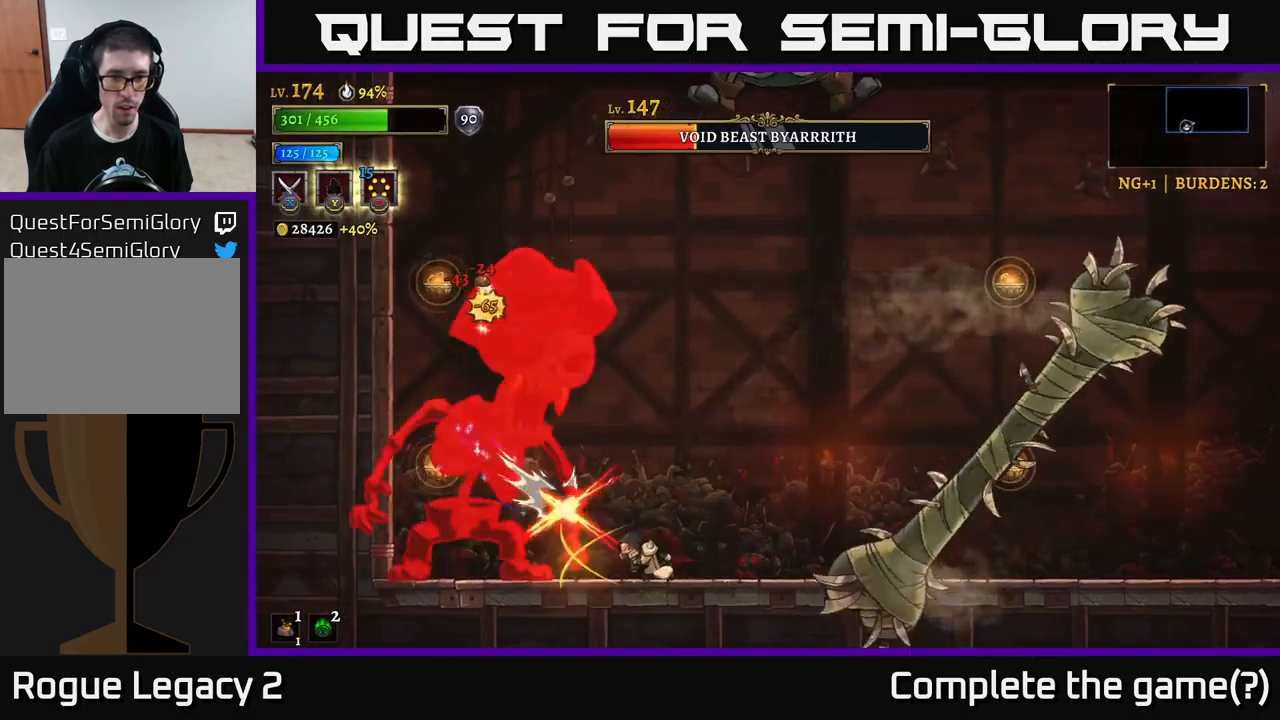
{"buttons": ["X"], "left_stick": "center", "right_stick": "center", "events": [[33, "left_stick", "center"], [133, "X", "down"]]}
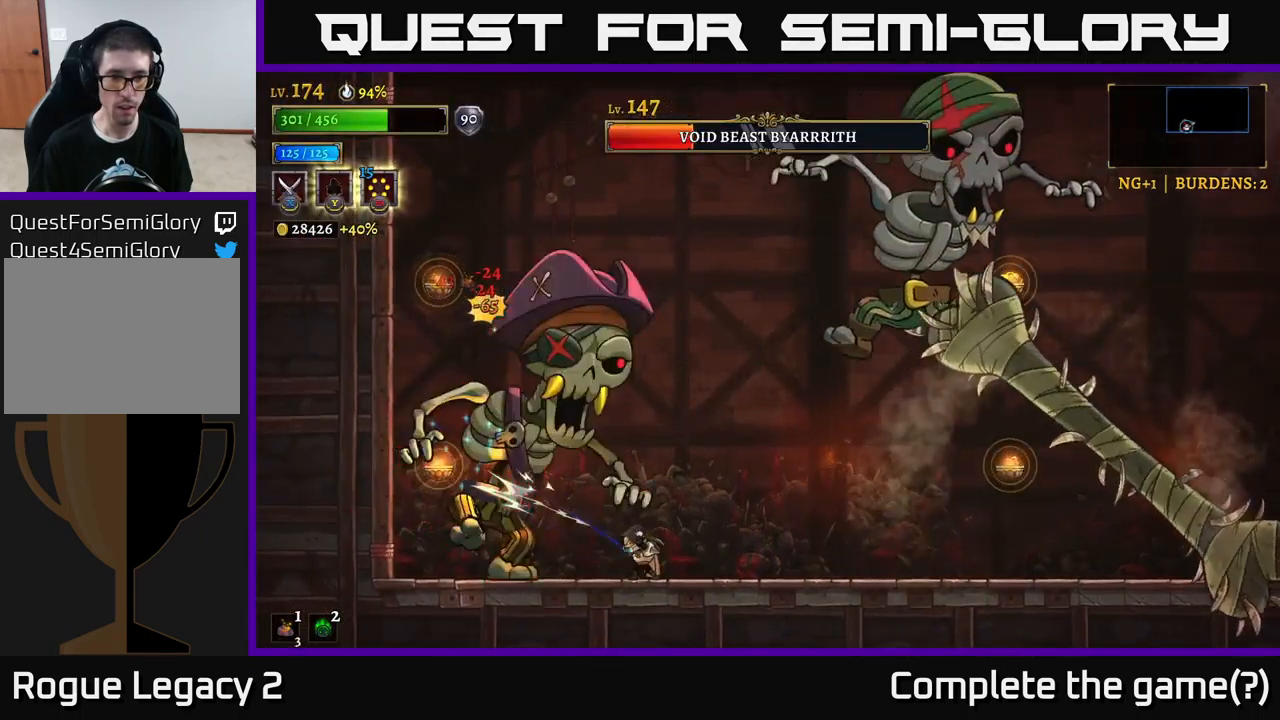
{"buttons": ["Y"], "left_stick": "left", "right_stick": "center", "events": [[117, "X", "up"], [350, "Y", "down"], [367, "left_stick", "left"]]}
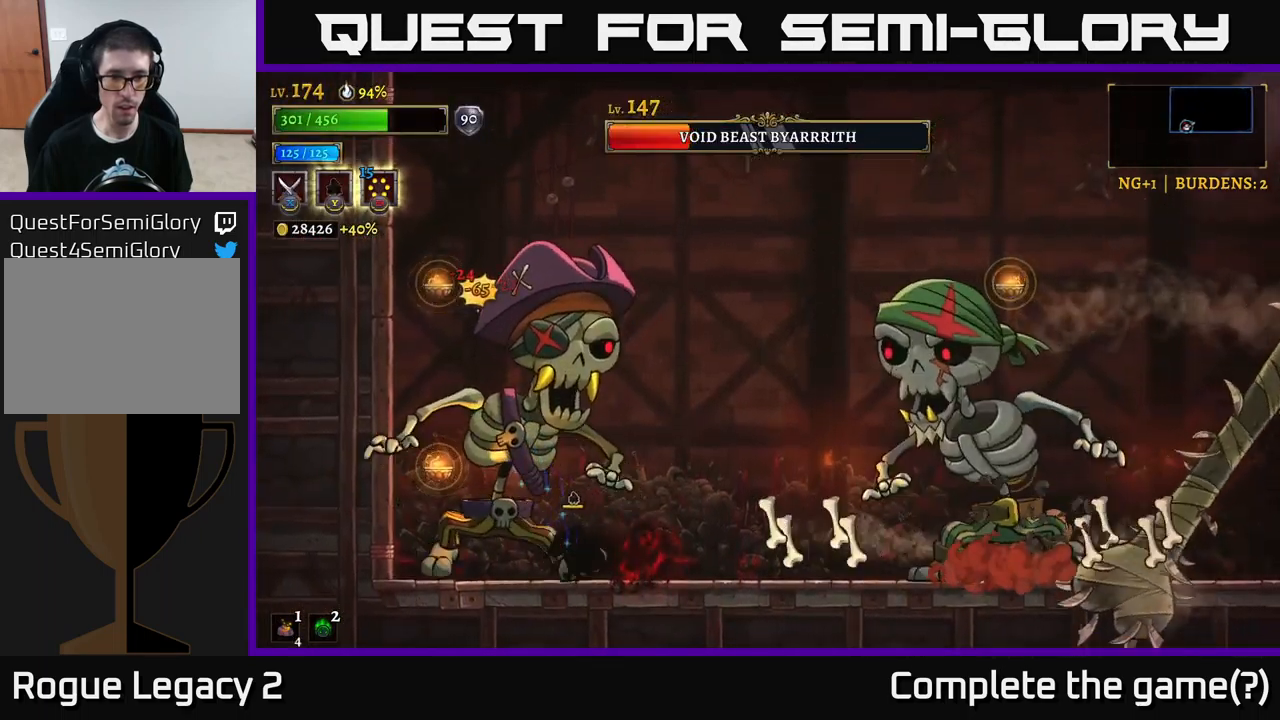
{"buttons": [], "left_stick": "right", "right_stick": "center", "events": [[17, "Y", "up"], [150, "left_stick", "right"]]}
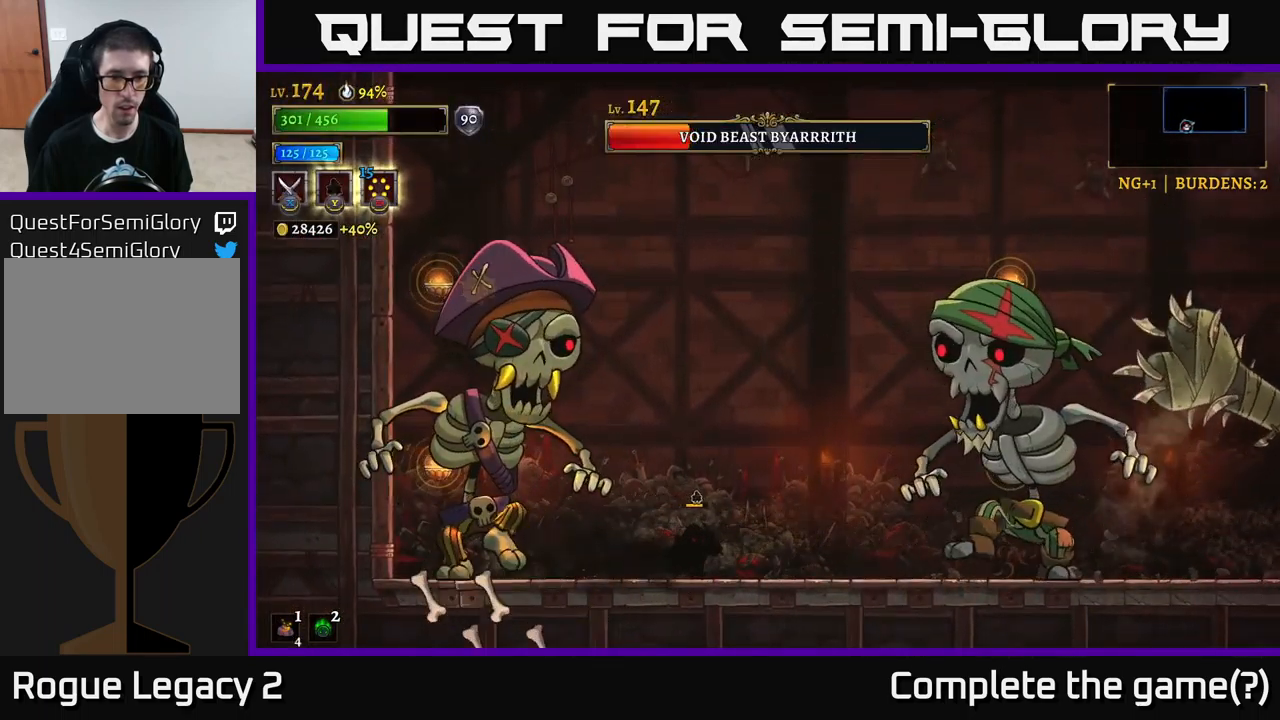
{"buttons": [], "left_stick": "center", "right_stick": "center", "events": [[33, "left_stick", "left"], [67, "X", "down"], [283, "left_stick", "center"], [483, "X", "up"]]}
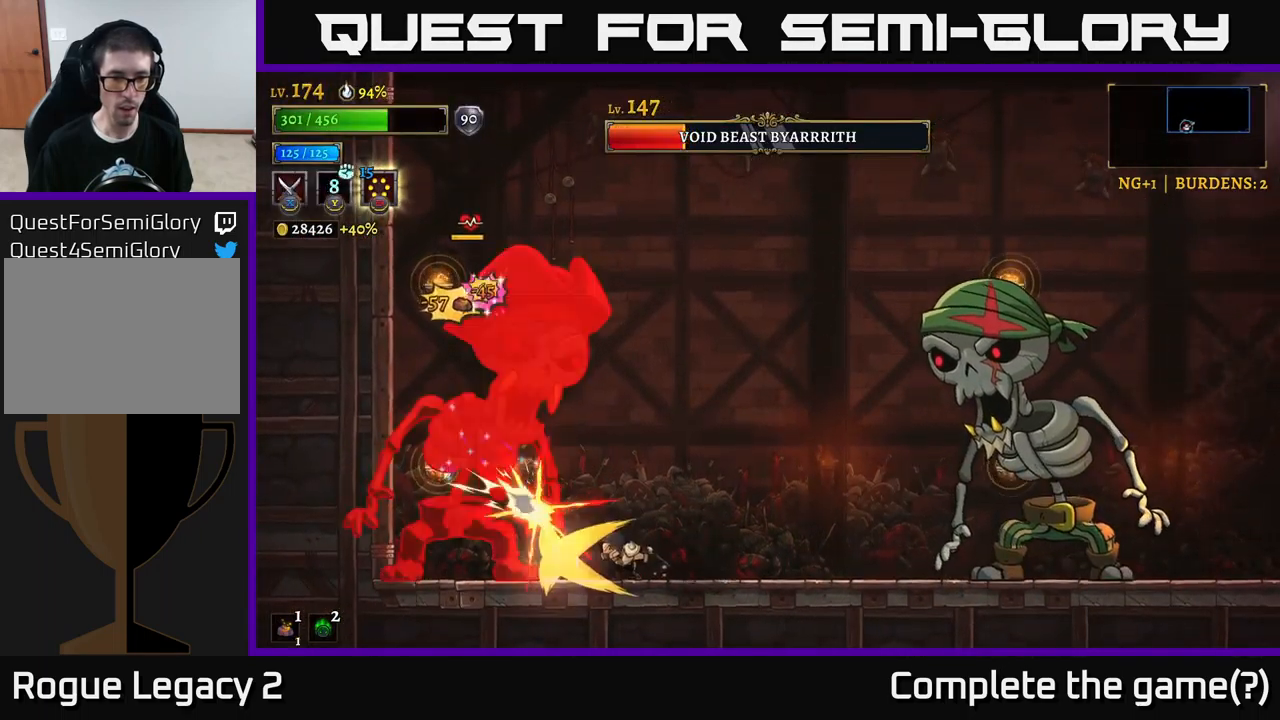
{"buttons": ["X"], "left_stick": "center", "right_stick": "center", "events": [[183, "X", "down"]]}
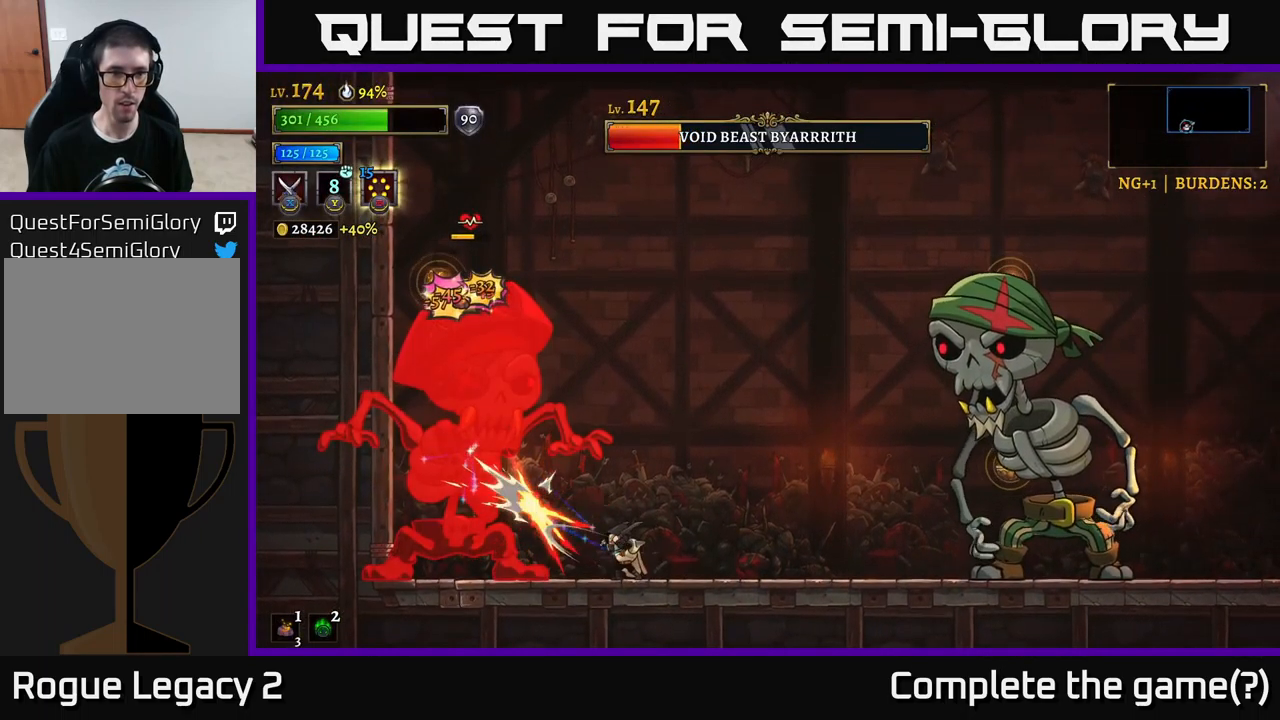
{"buttons": ["X"], "left_stick": "center", "right_stick": "center", "events": [[200, "X", "up"], [317, "X", "down"]]}
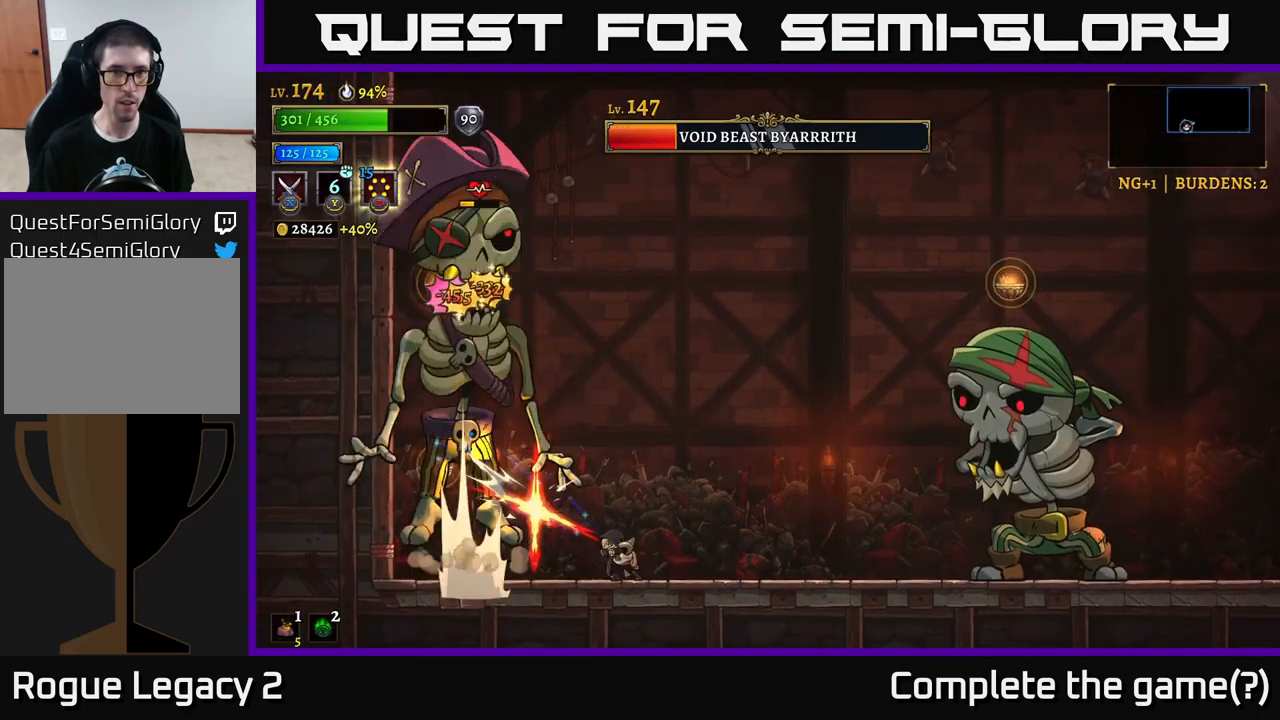
{"buttons": [], "left_stick": "left", "right_stick": "center", "events": [[400, "X", "up"], [400, "left_stick", "left"]]}
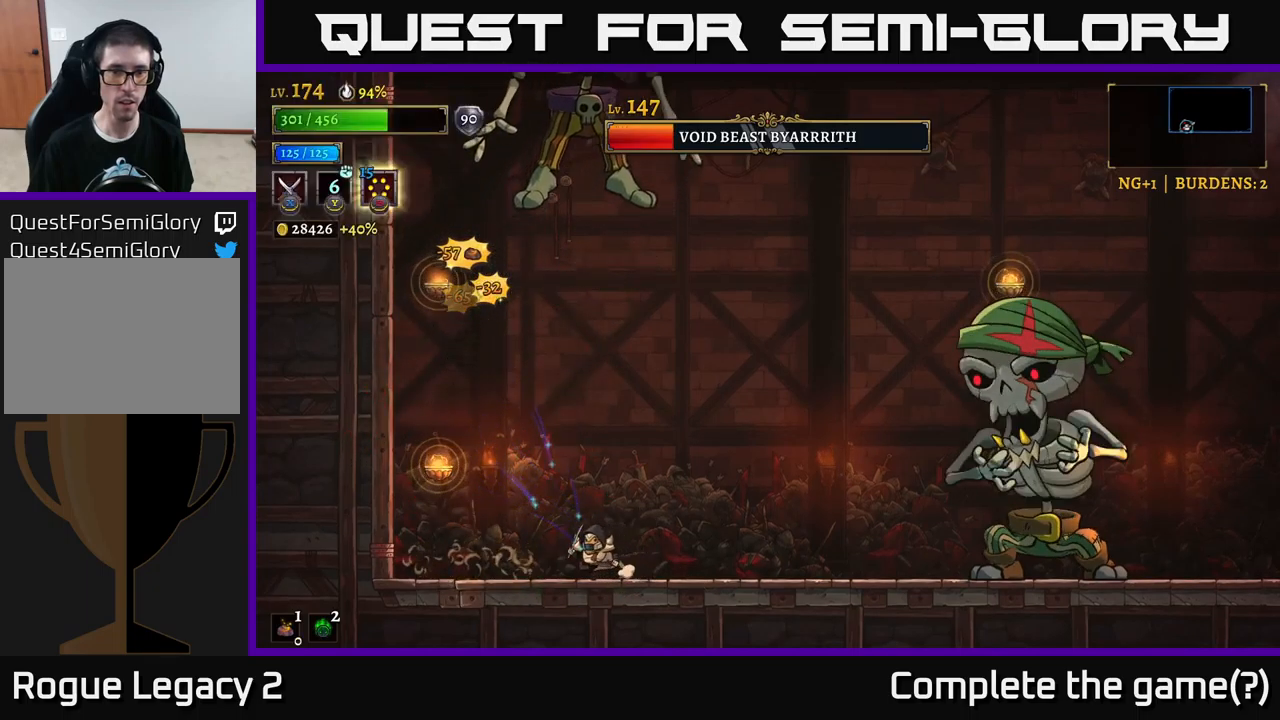
{"buttons": [], "left_stick": "up-left", "right_stick": "center", "events": [[350, "left_stick", "up-left"]]}
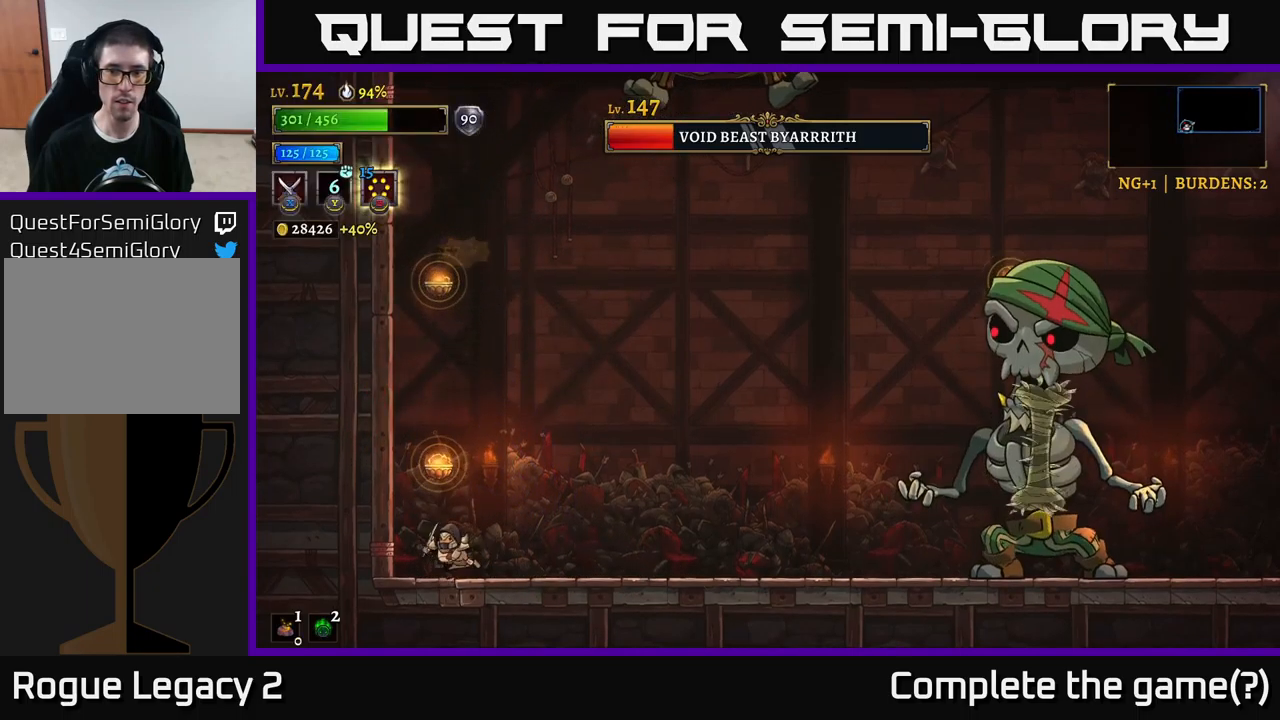
{"buttons": [], "left_stick": "left", "right_stick": "center", "events": [[67, "left_stick", "right"], [450, "left_stick", "left"]]}
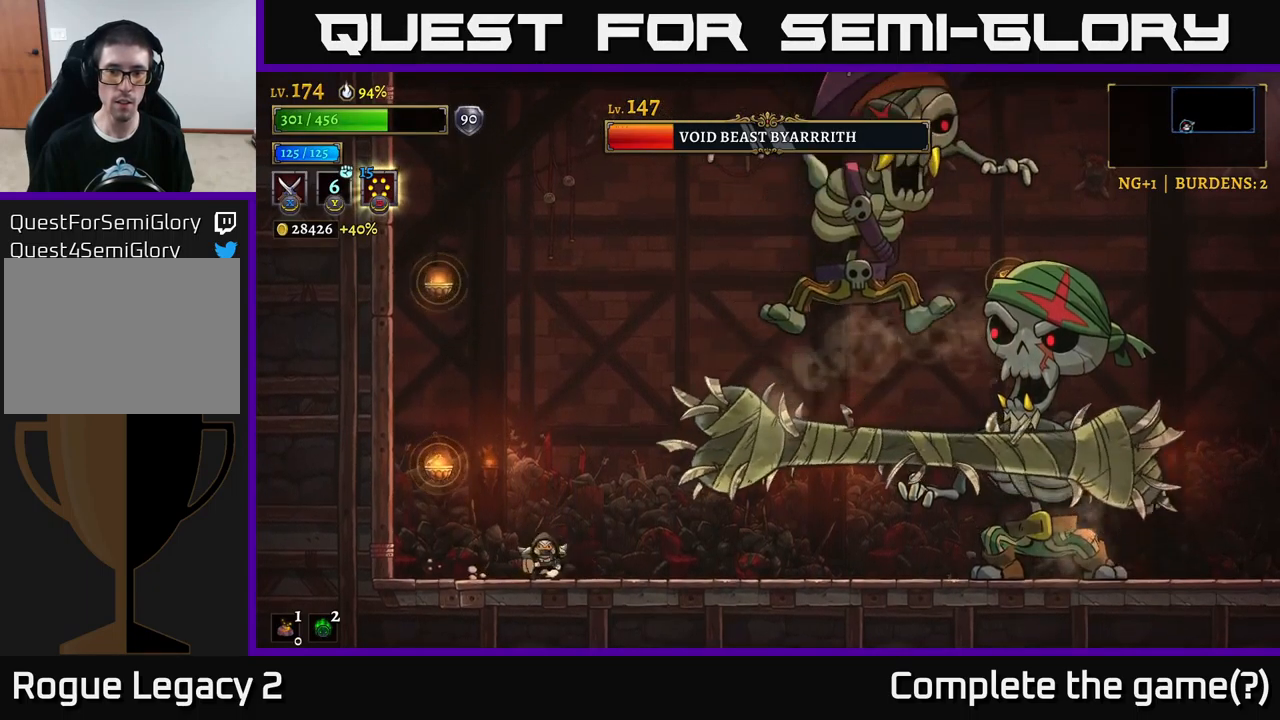
{"buttons": [], "left_stick": "right", "right_stick": "center", "events": [[234, "left_stick", "center"], [284, "left_stick", "right"]]}
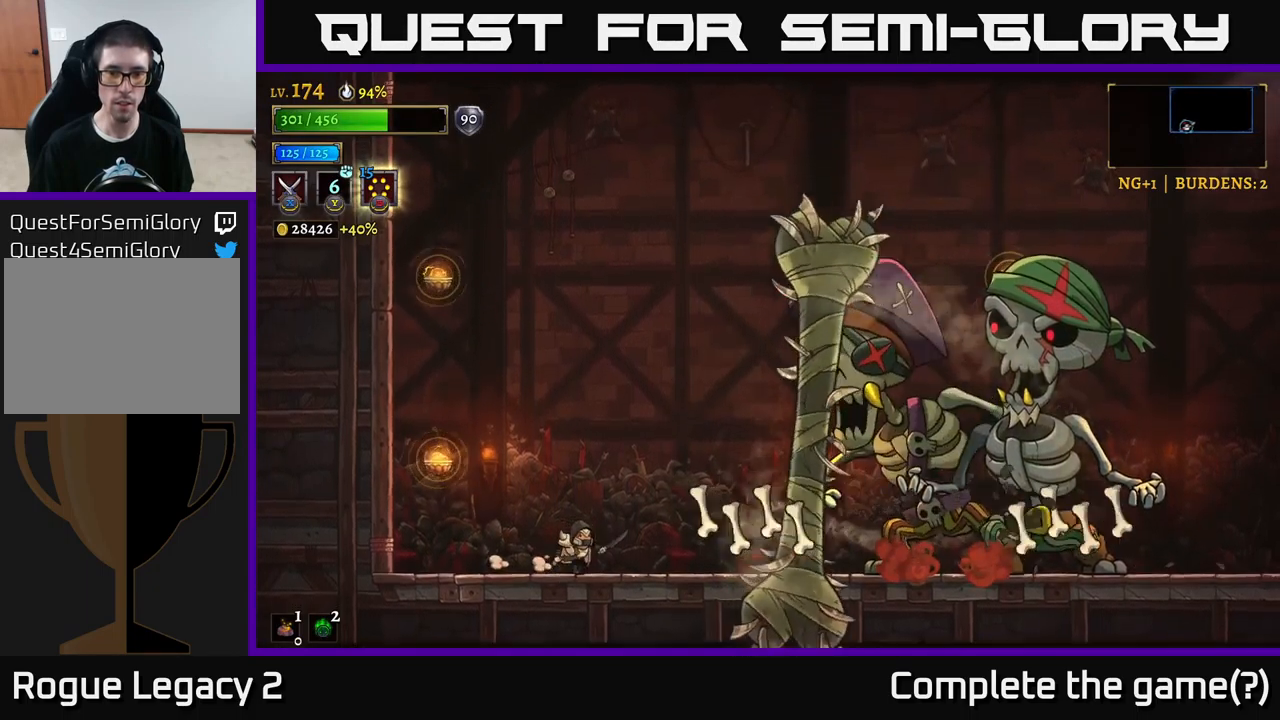
{"buttons": [], "left_stick": "right", "right_stick": "center", "events": [[17, "left_stick", "center"], [384, "left_stick", "right"]]}
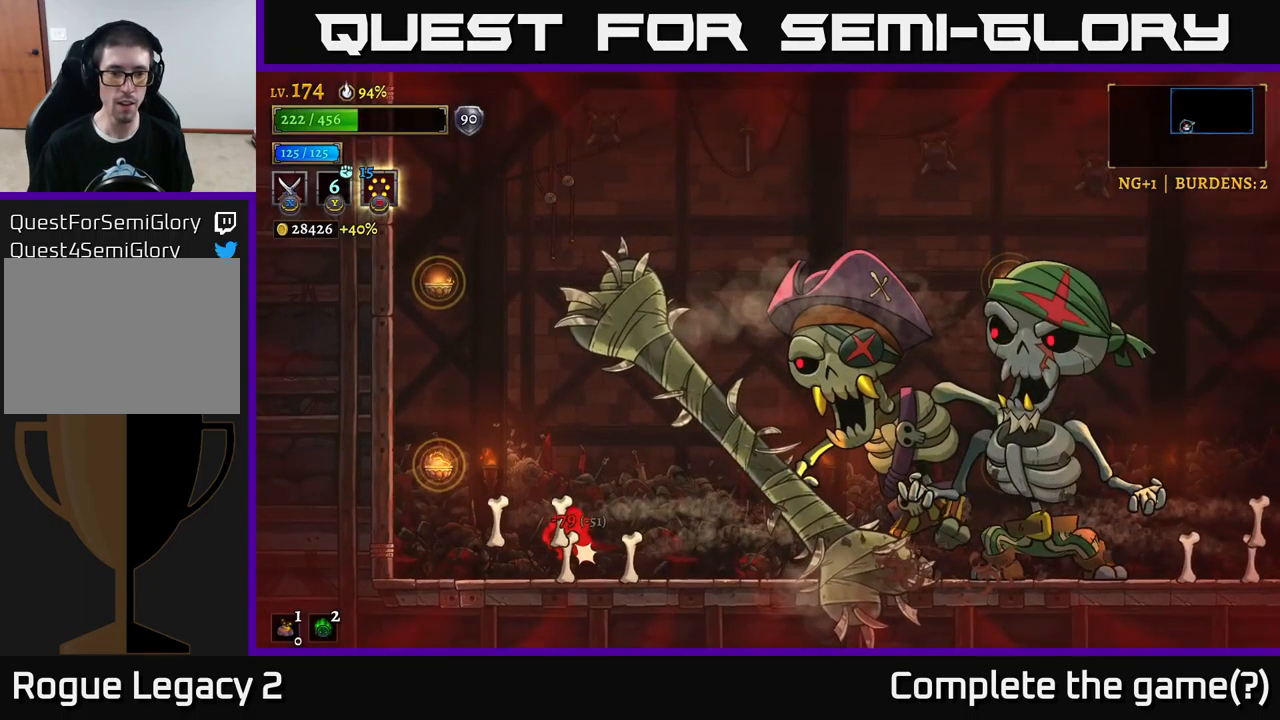
{"buttons": ["A", "R2"], "left_stick": "right", "right_stick": "center", "events": [[217, "A", "down"], [334, "A", "up"], [400, "A", "down"], [500, "R2", "down"]]}
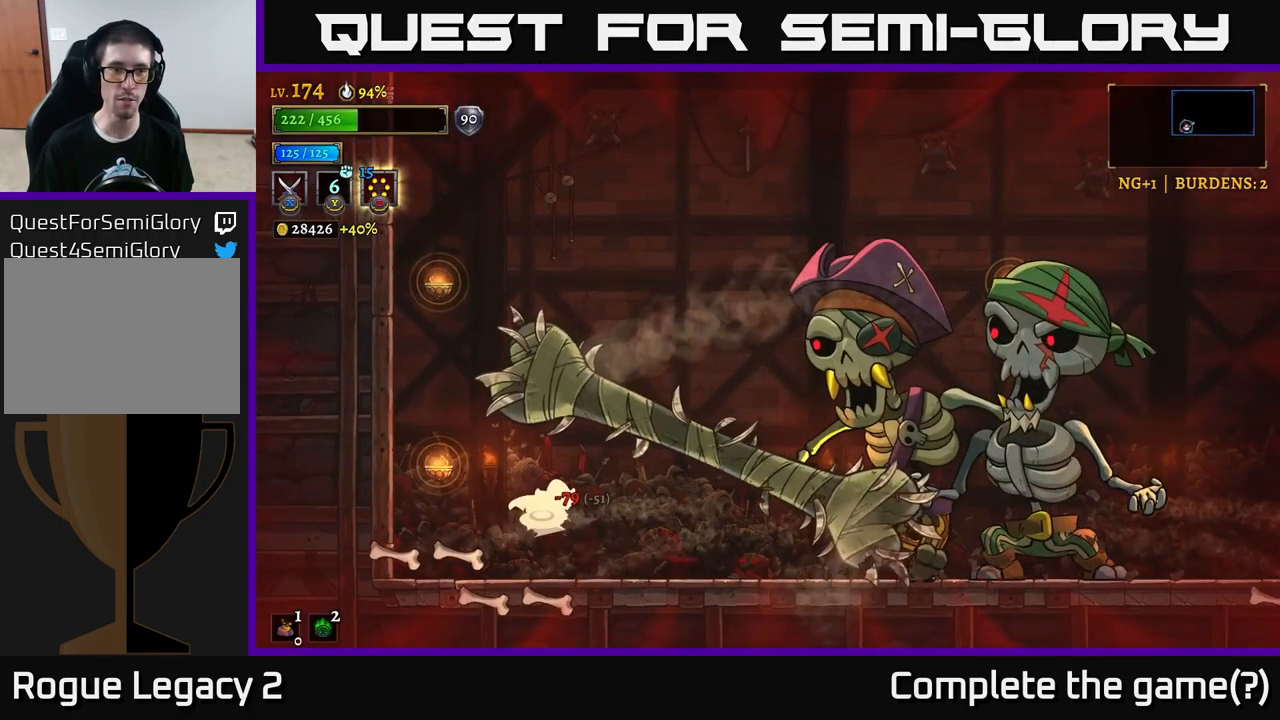
{"buttons": ["X"], "left_stick": "right", "right_stick": "center", "events": [[17, "A", "up"], [334, "X", "down"], [434, "R2", "up"]]}
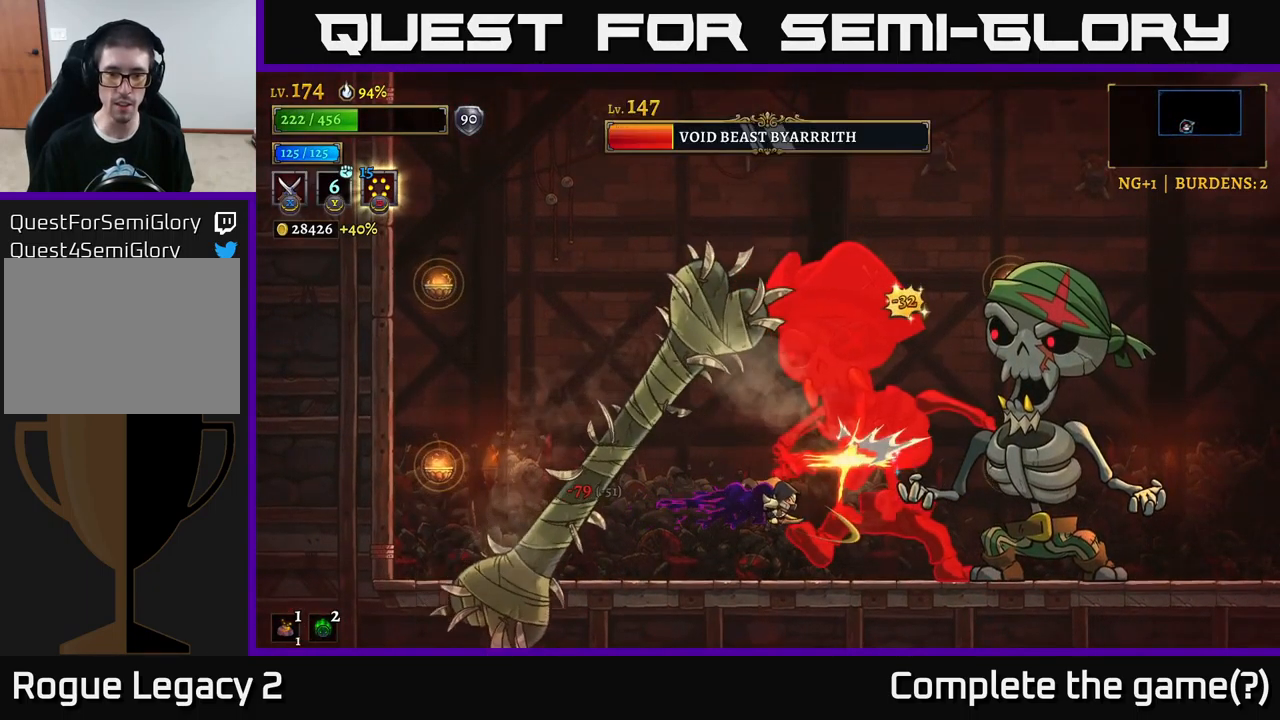
{"buttons": [], "left_stick": "right", "right_stick": "center", "events": [[17, "left_stick", "center"], [267, "left_stick", "left"], [317, "X", "up"], [484, "left_stick", "right"]]}
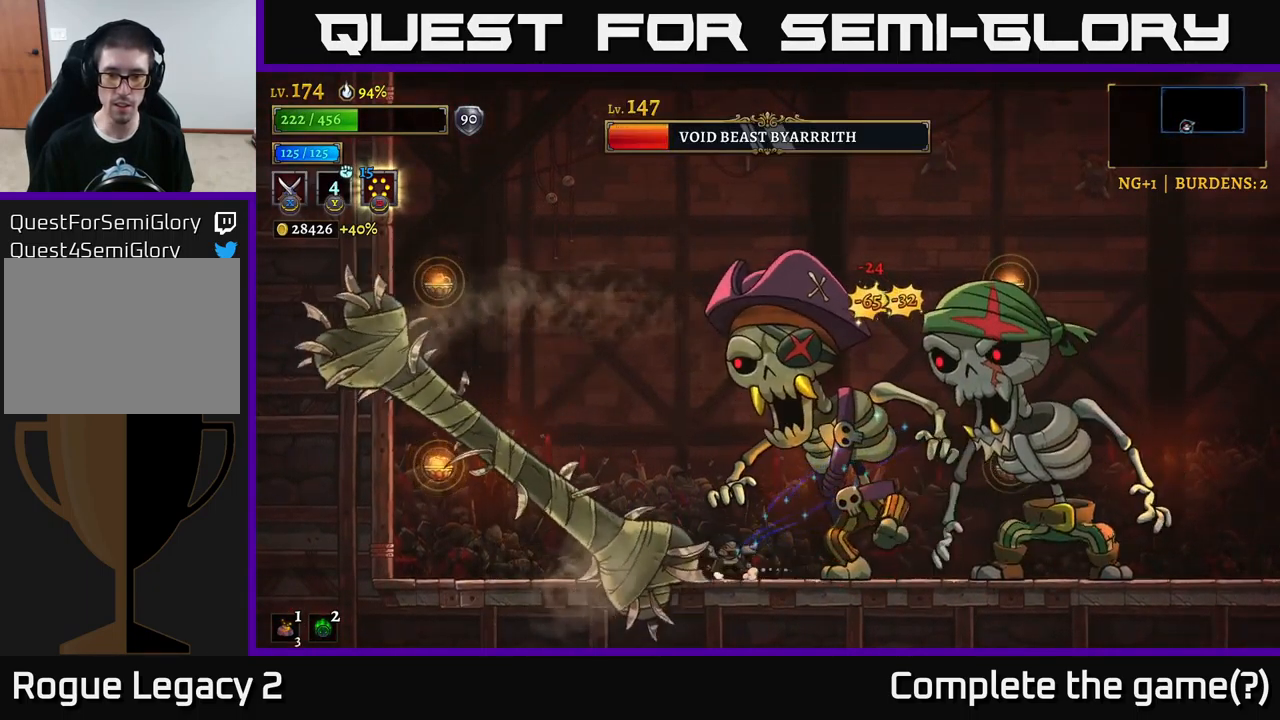
{"buttons": [], "left_stick": "center", "right_stick": "center", "events": [[17, "X", "down"], [67, "left_stick", "center"], [500, "X", "up"]]}
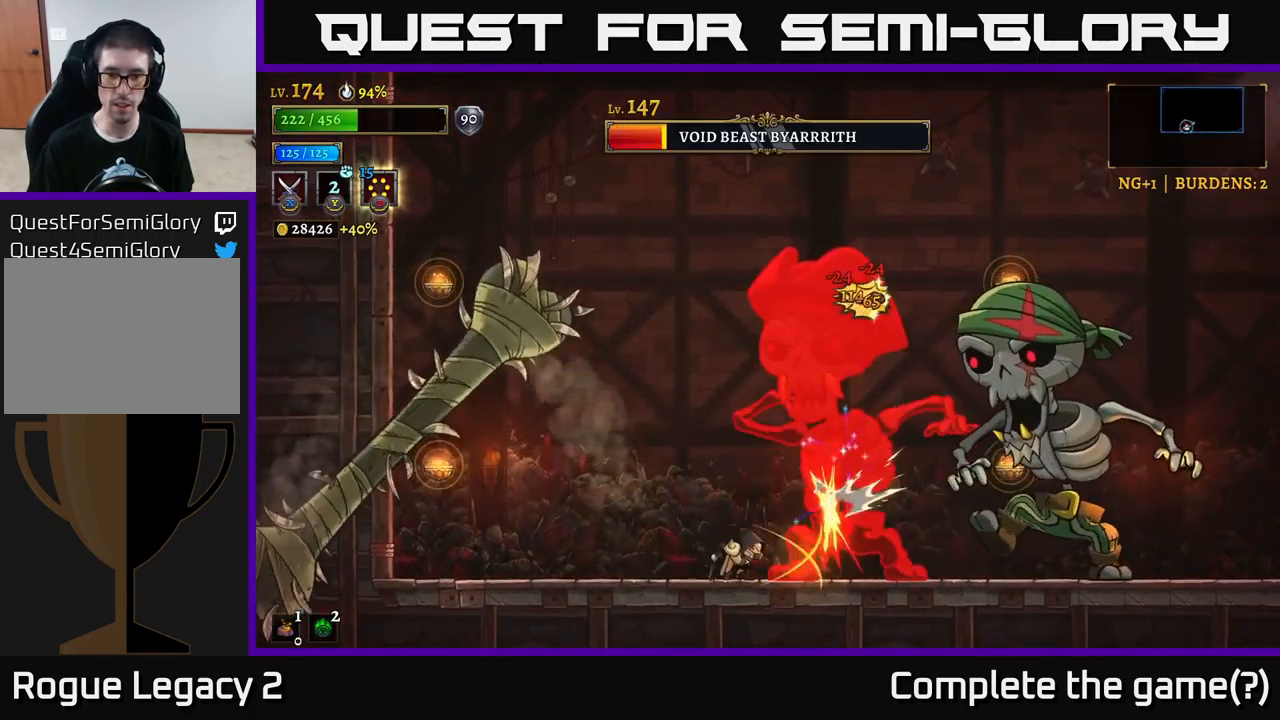
{"buttons": ["X"], "left_stick": "center", "right_stick": "center", "events": [[117, "X", "down"]]}
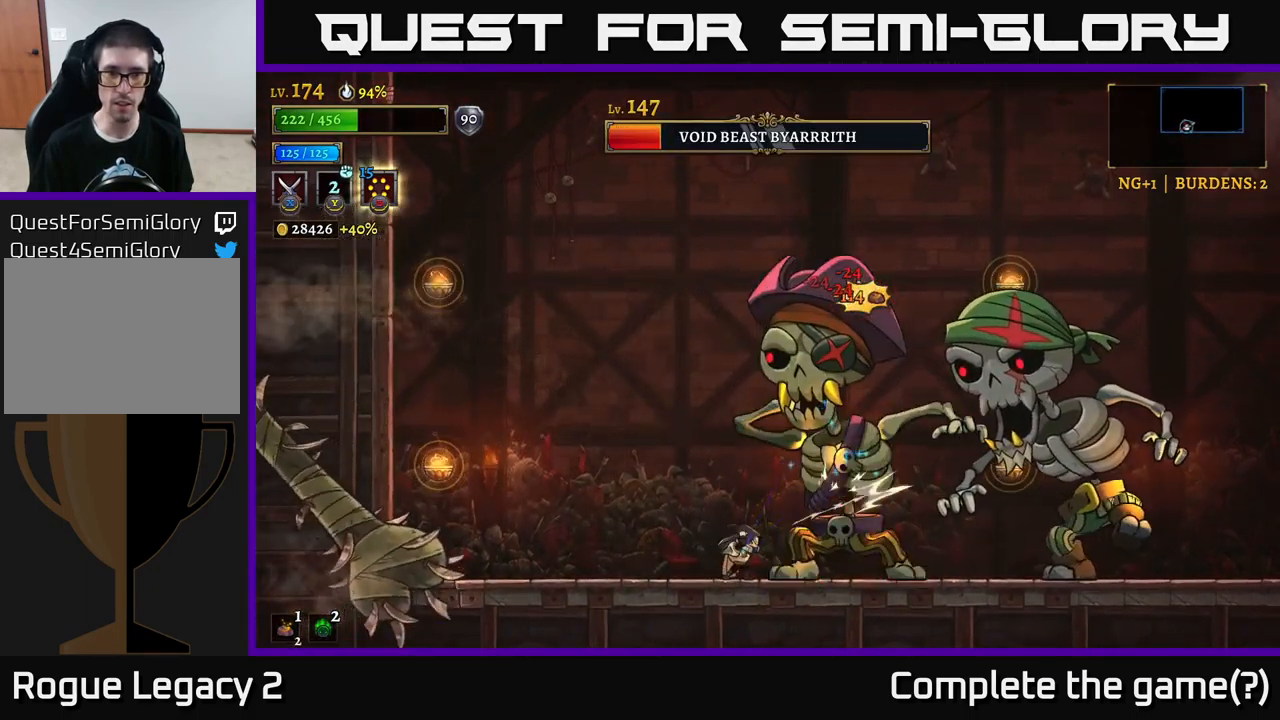
{"buttons": ["X"], "left_stick": "center", "right_stick": "center", "events": [[67, "X", "up"], [184, "X", "down"]]}
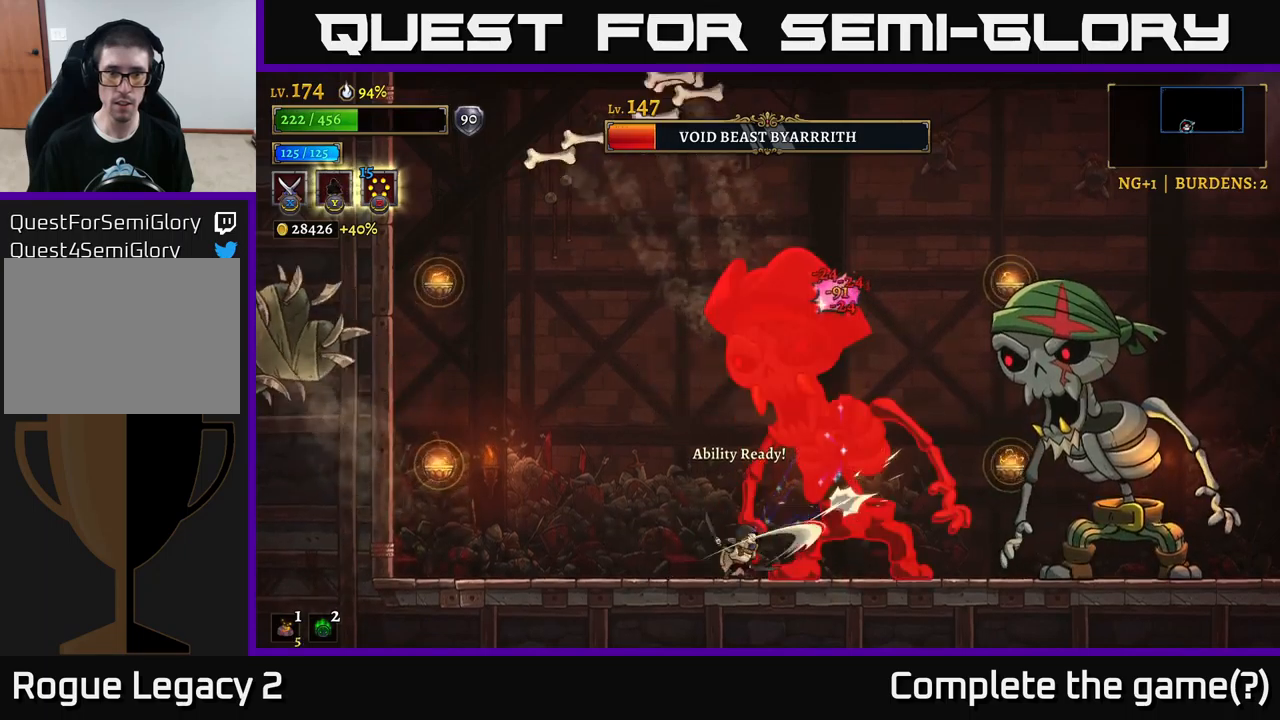
{"buttons": [], "left_stick": "right", "right_stick": "center", "events": [[50, "X", "up"], [100, "L2", "down"], [133, "left_stick", "left"], [383, "L2", "up"], [416, "left_stick", "right"]]}
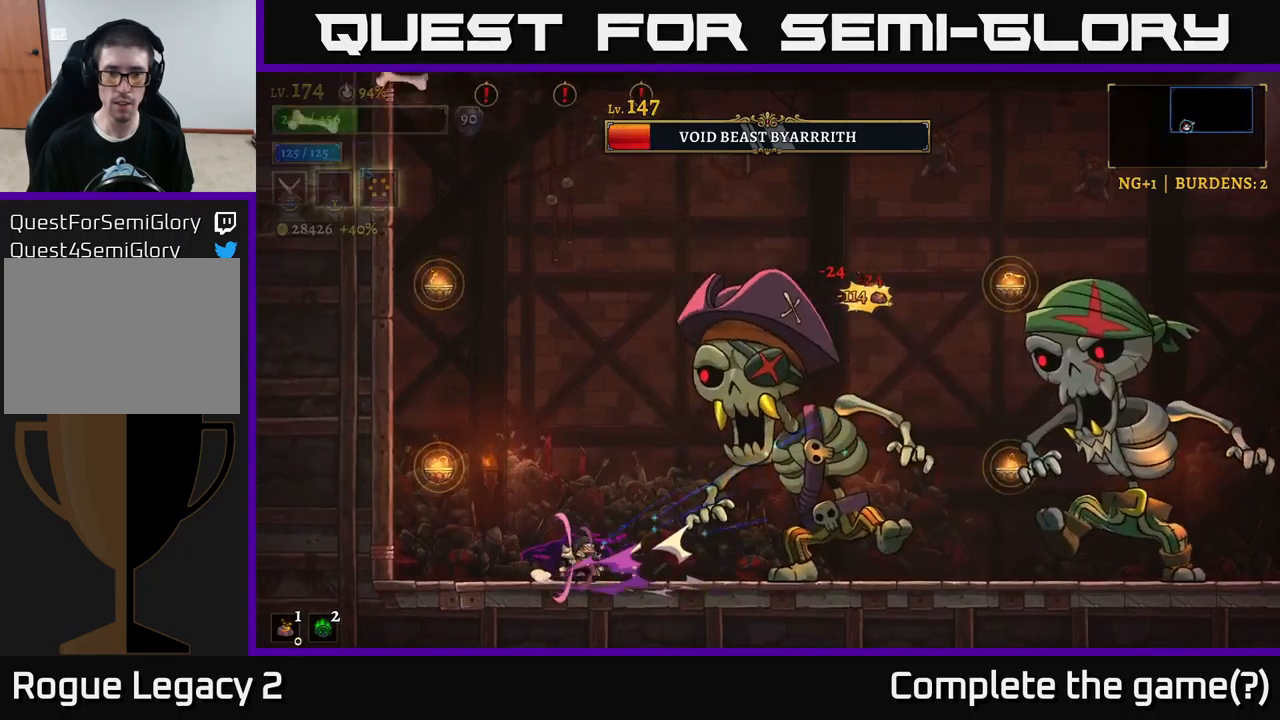
{"buttons": ["X"], "left_stick": "center", "right_stick": "center", "events": [[183, "X", "down"], [350, "left_stick", "center"]]}
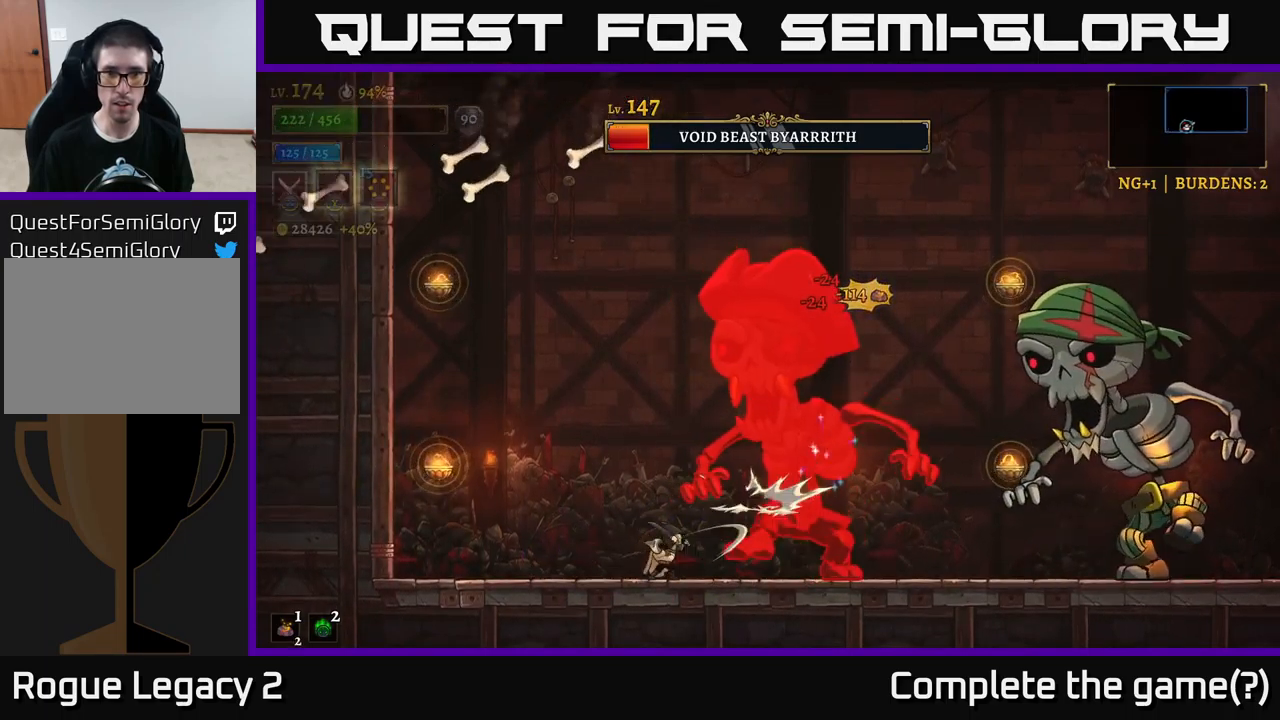
{"buttons": ["X"], "left_stick": "center", "right_stick": "center", "events": [[16, "X", "up"], [216, "X", "down"]]}
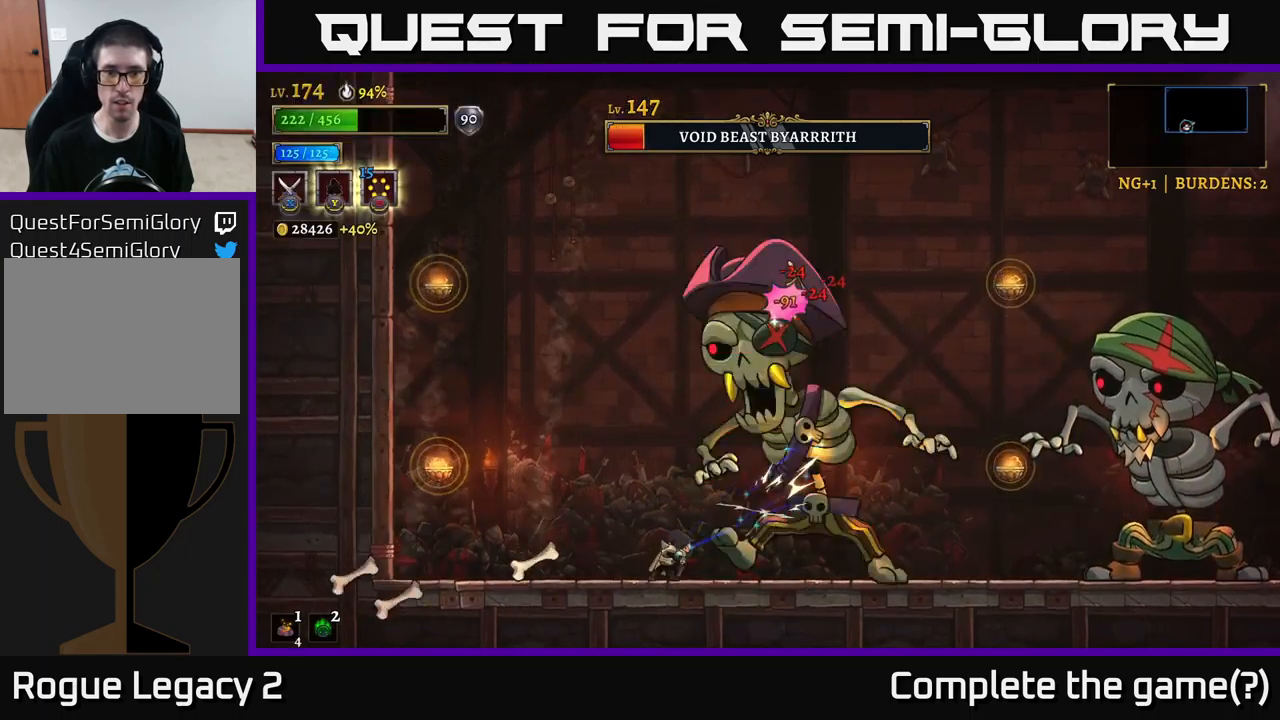
{"buttons": ["X"], "left_stick": "center", "right_stick": "center", "events": [[166, "X", "up"], [366, "X", "down"]]}
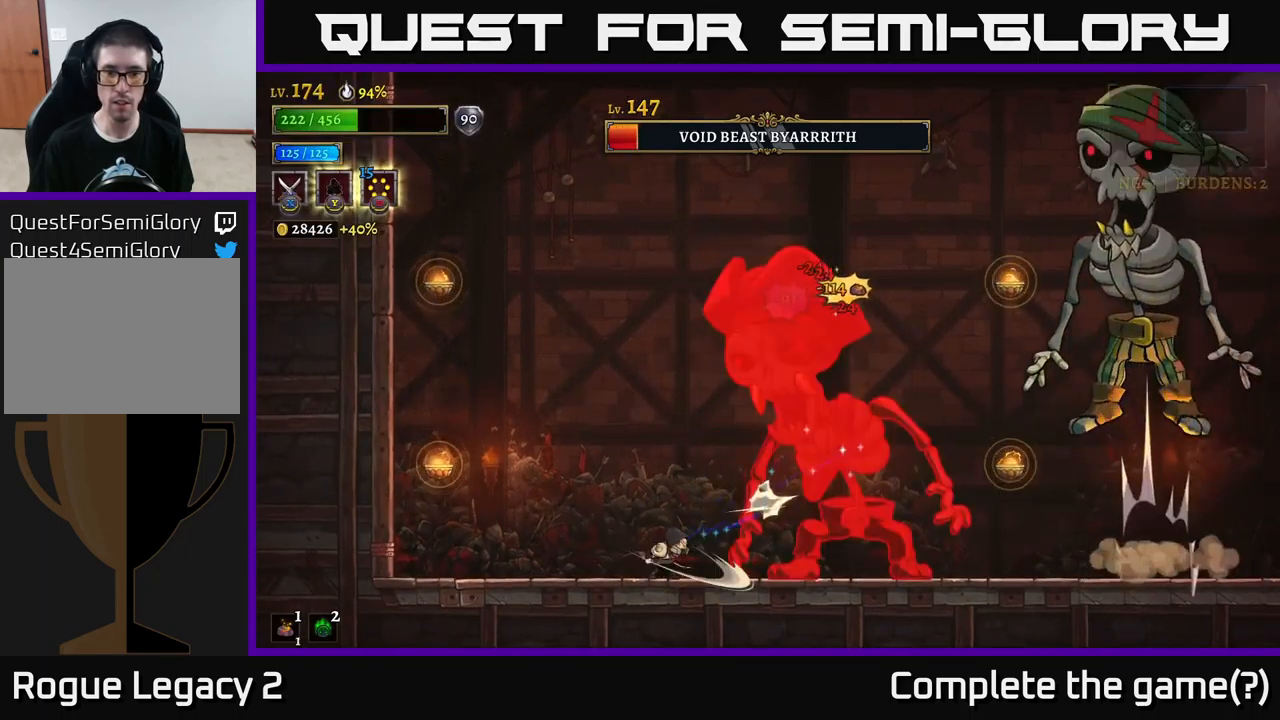
{"buttons": [], "left_stick": "center", "right_stick": "center", "events": [[116, "left_stick", "right"], [250, "left_stick", "center"], [433, "X", "up"]]}
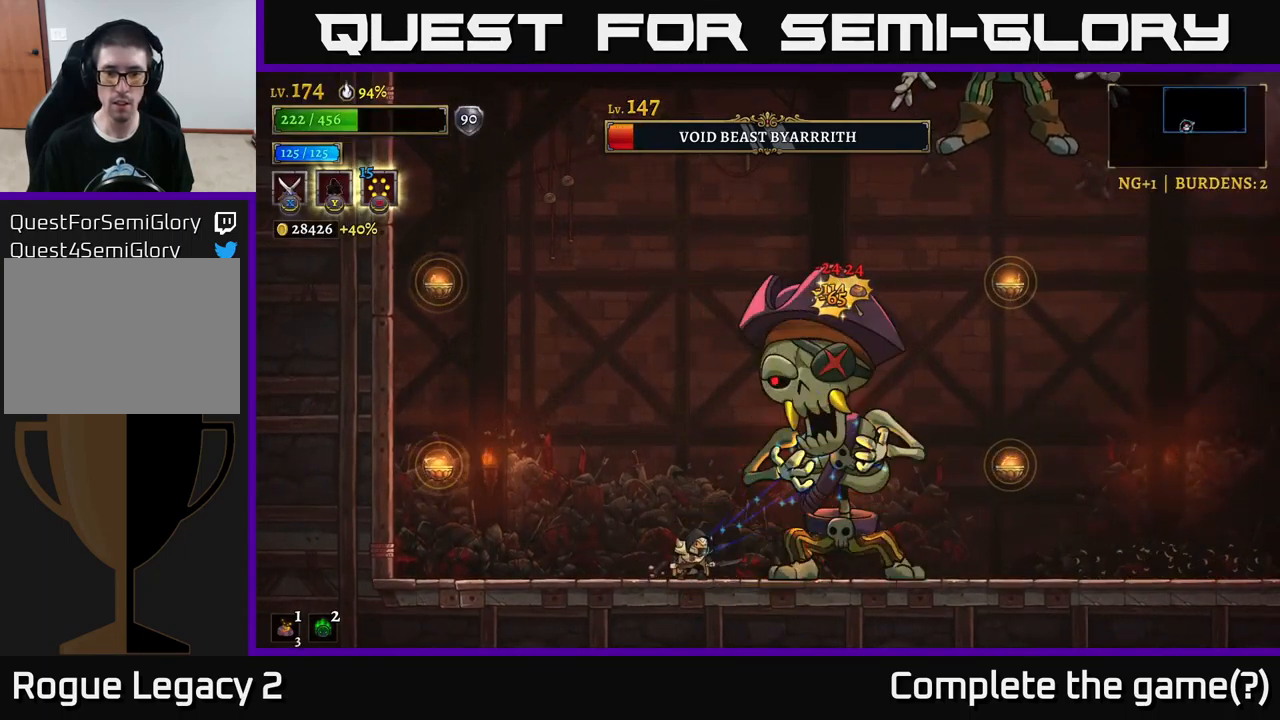
{"buttons": ["X"], "left_stick": "center", "right_stick": "center", "events": [[66, "X", "down"]]}
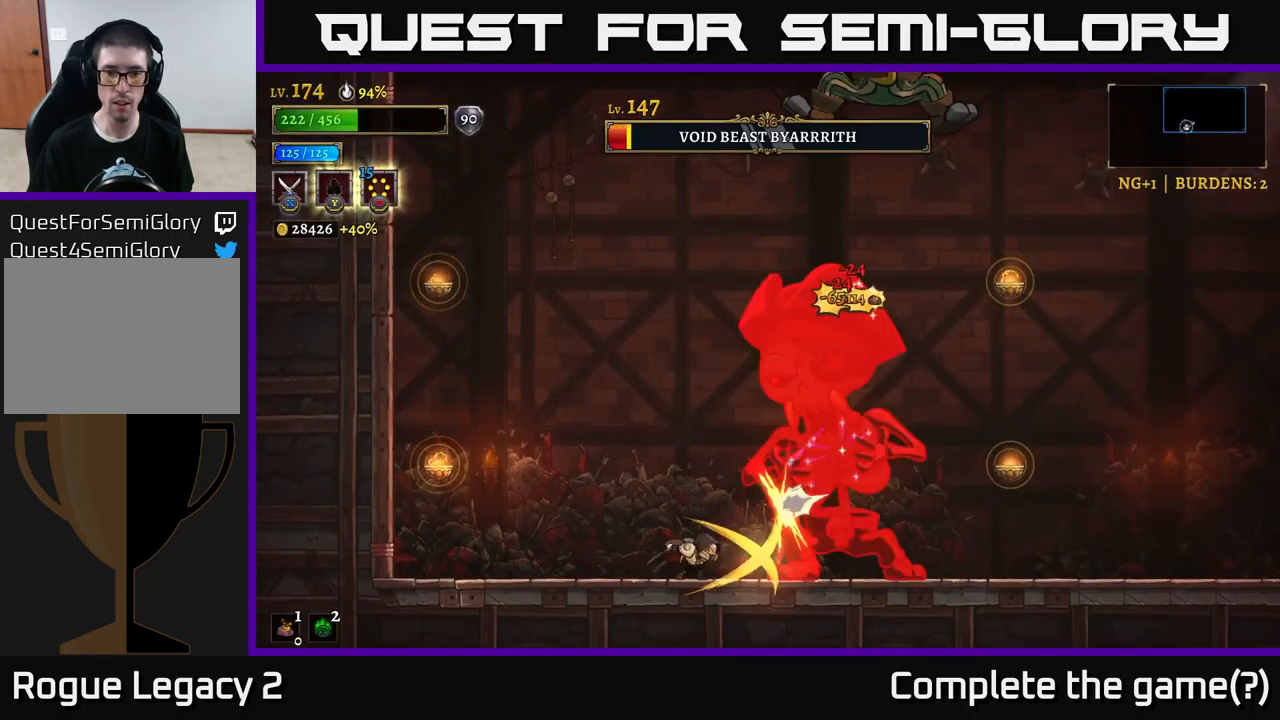
{"buttons": [], "left_stick": "right", "right_stick": "center", "events": [[83, "X", "up"], [116, "left_stick", "right"], [166, "Y", "down"], [266, "Y", "up"]]}
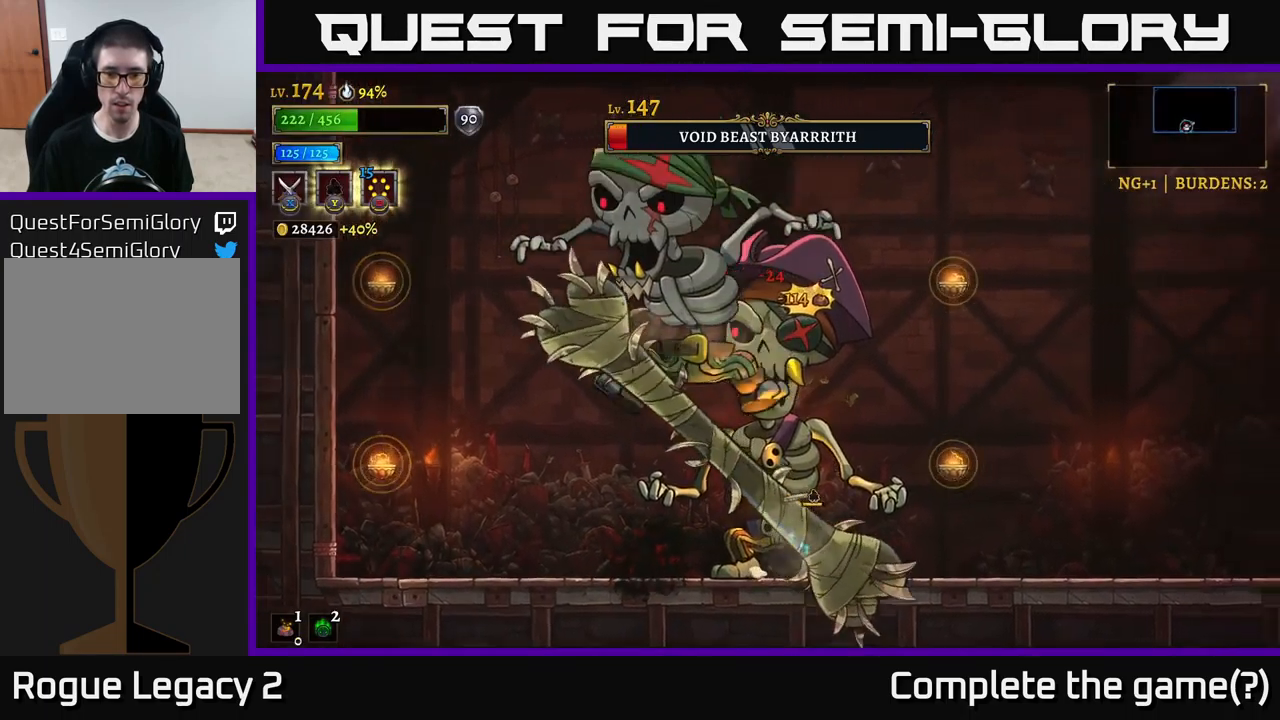
{"buttons": ["X"], "left_stick": "center", "right_stick": "center", "events": [[350, "left_stick", "left"], [400, "X", "down"], [466, "left_stick", "center"]]}